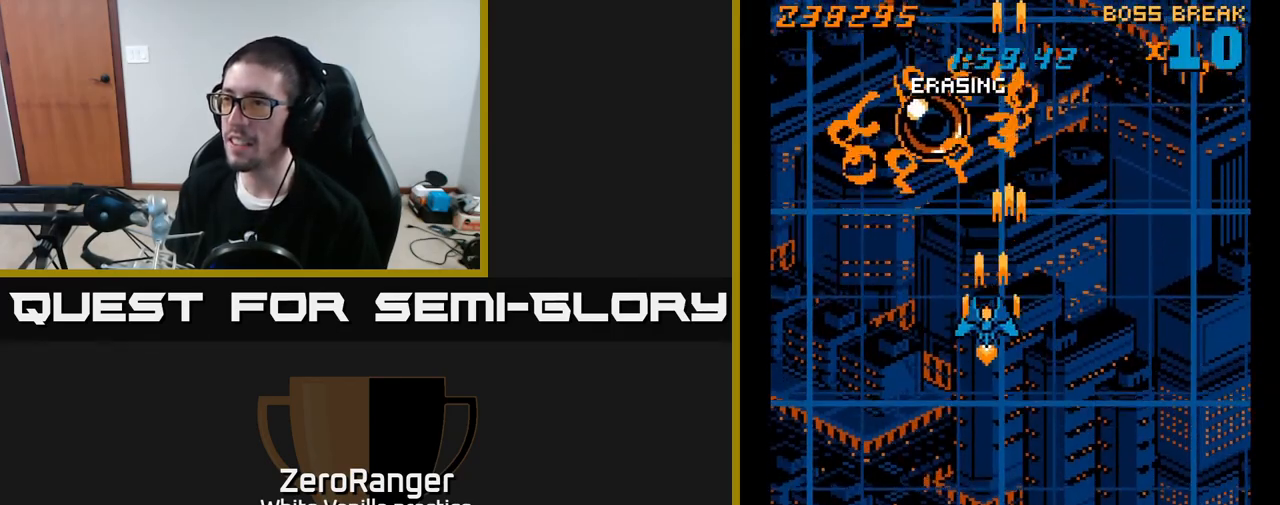
Gameplay with a controller (Xbox layout); each line is a JSON object with the inputs held at the frame after it. "events" lists button and stick changes between this image and that frame as [ms after this image, input, new state], when the widget could be followed in between. Not read: left_stick.
{"buttons": ["A", "DPAD_RIGHT"], "right_stick": "center", "events": [[233, "DPAD_LEFT", "up"], [250, "DPAD_RIGHT", "down"], [283, "DPAD_UP", "down"], [300, "DPAD_RIGHT", "up"], [400, "DPAD_RIGHT", "down"], [450, "DPAD_UP", "up"]]}
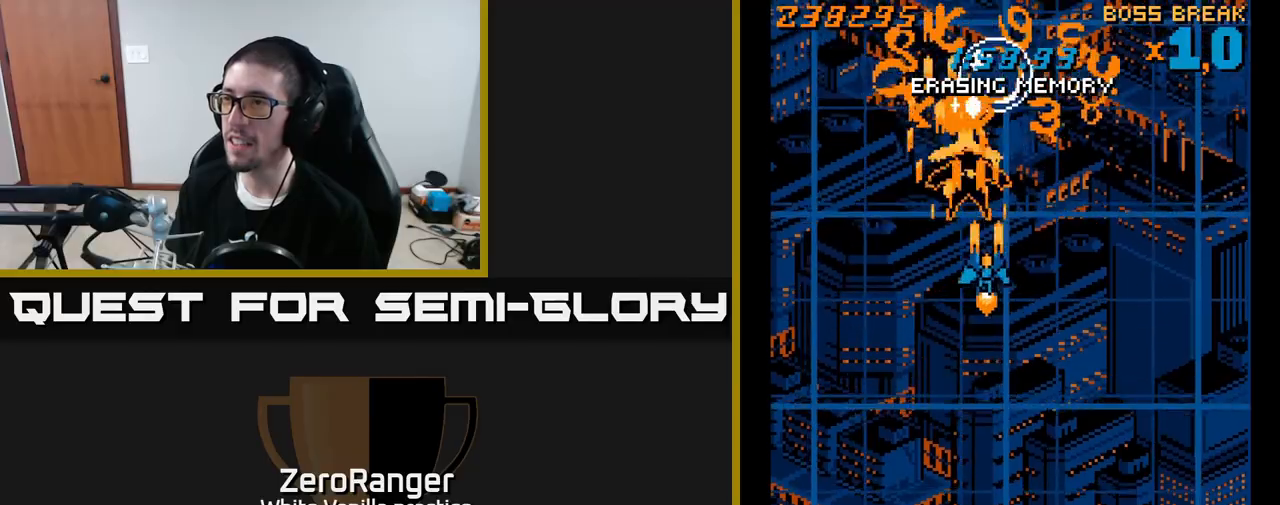
{"buttons": ["A", "DPAD_DOWN"], "right_stick": "center", "events": [[183, "DPAD_DOWN", "down"], [183, "DPAD_RIGHT", "up"], [450, "DPAD_RIGHT", "down"], [500, "DPAD_RIGHT", "up"]]}
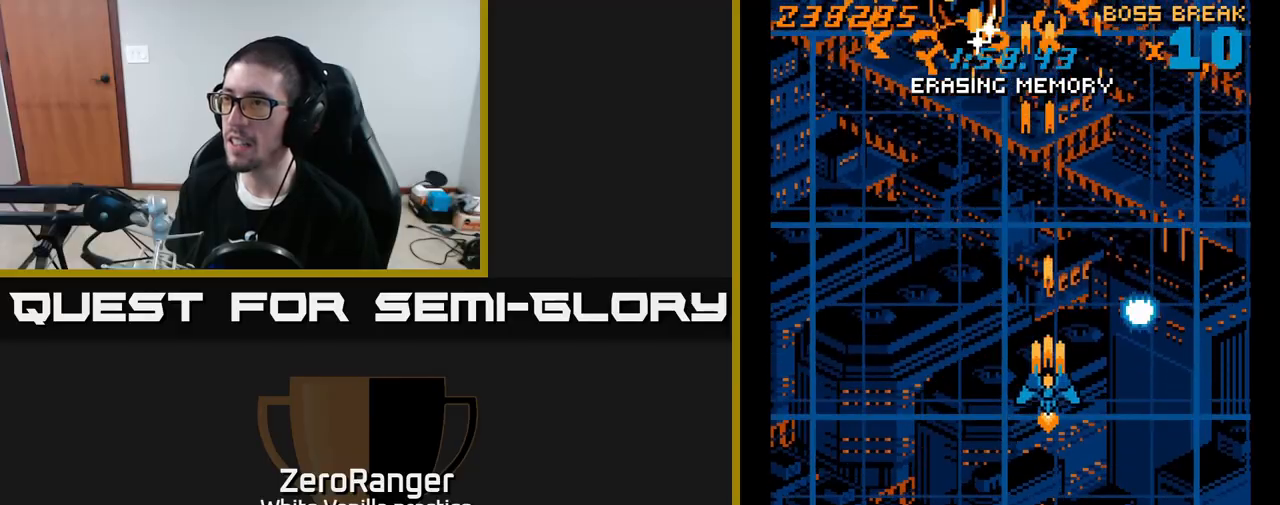
{"buttons": ["A", "DPAD_RIGHT"], "right_stick": "center", "events": [[50, "DPAD_LEFT", "down"], [233, "DPAD_LEFT", "up"], [267, "DPAD_RIGHT", "down"], [433, "DPAD_DOWN", "up"]]}
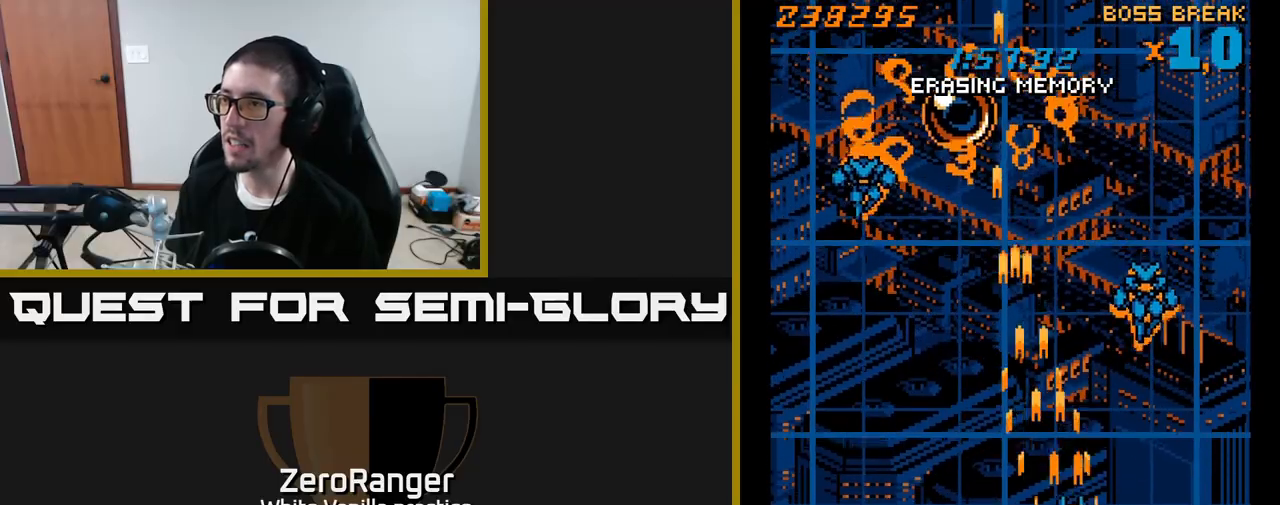
{"buttons": ["A", "DPAD_DOWN", "DPAD_LEFT"], "right_stick": "center", "events": [[217, "DPAD_DOWN", "down"], [283, "DPAD_RIGHT", "up"], [483, "DPAD_LEFT", "down"]]}
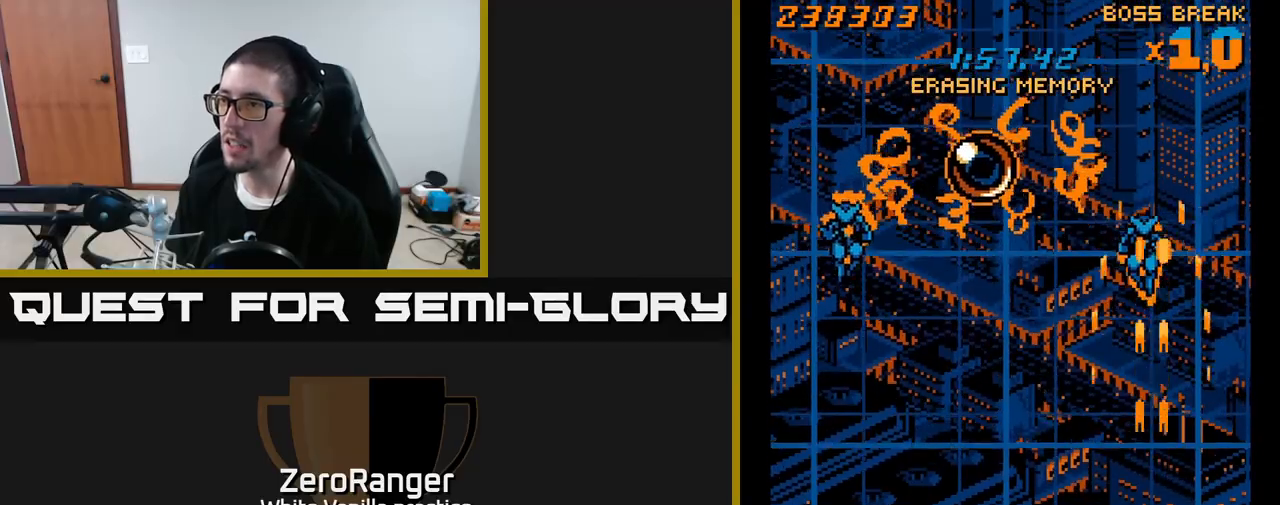
{"buttons": ["A", "DPAD_LEFT"], "right_stick": "center", "events": [[33, "DPAD_DOWN", "up"], [117, "DPAD_UP", "down"], [250, "DPAD_UP", "up"]]}
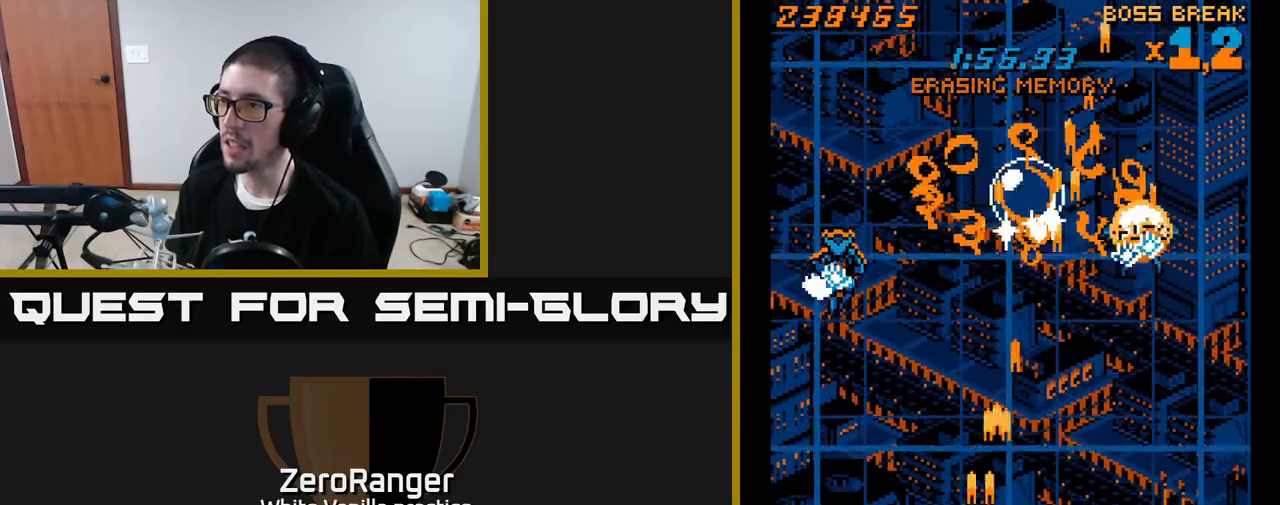
{"buttons": ["A", "DPAD_UP"], "right_stick": "center", "events": [[417, "DPAD_LEFT", "up"], [450, "DPAD_RIGHT", "down"], [467, "DPAD_UP", "down"], [483, "DPAD_RIGHT", "up"]]}
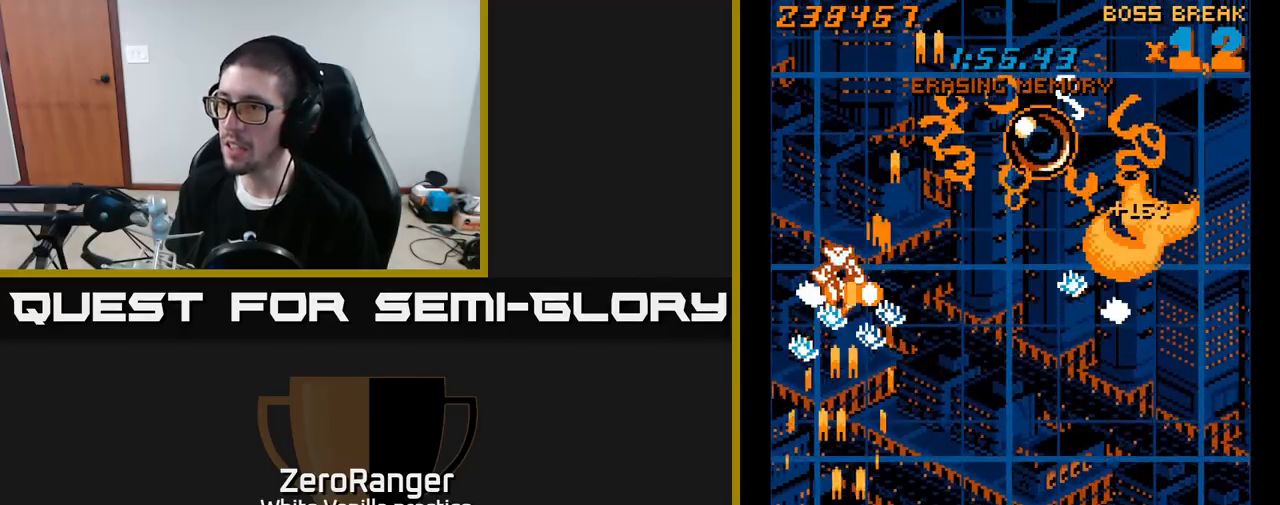
{"buttons": ["A", "DPAD_RIGHT"], "right_stick": "center", "events": [[233, "DPAD_UP", "up"], [267, "DPAD_DOWN", "down"], [333, "DPAD_RIGHT", "down"], [450, "DPAD_DOWN", "up"]]}
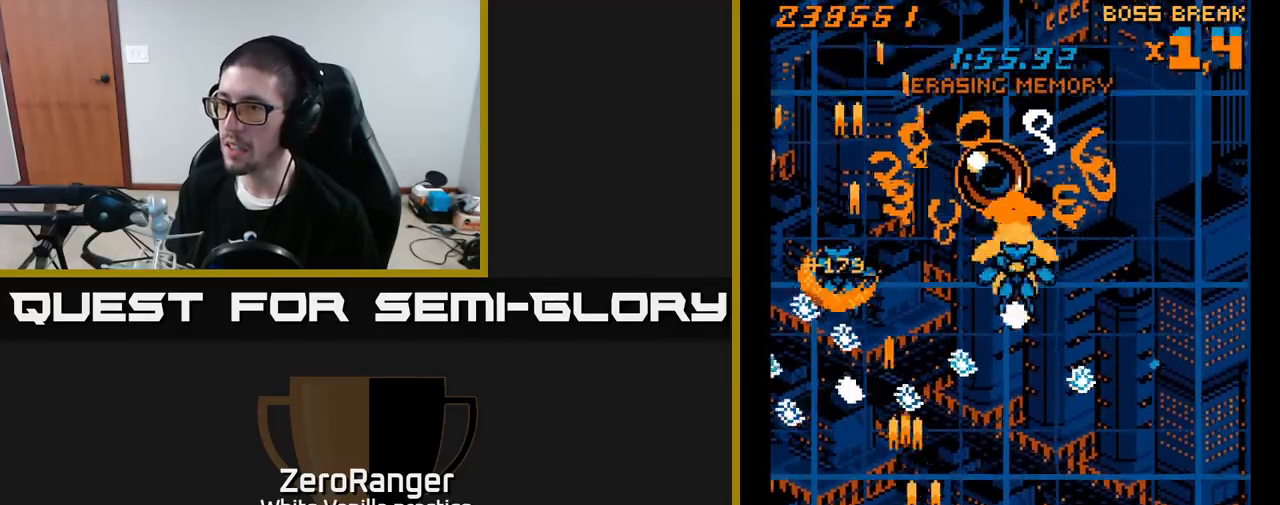
{"buttons": ["A"], "right_stick": "center", "events": [[133, "DPAD_DOWN", "down"], [333, "DPAD_RIGHT", "up"], [383, "DPAD_DOWN", "up"]]}
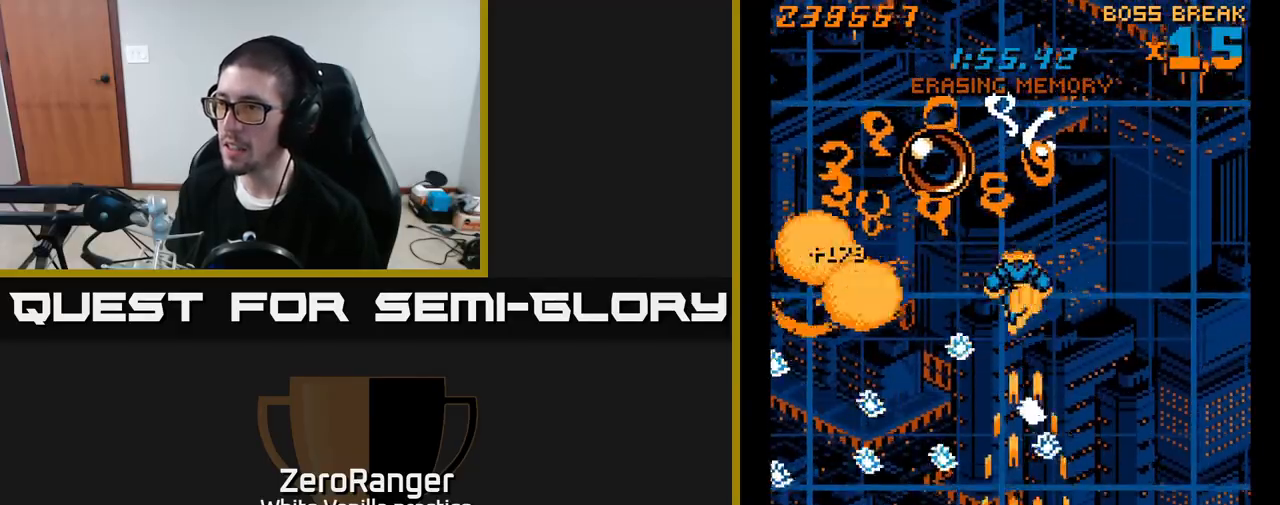
{"buttons": ["A", "DPAD_UP"], "right_stick": "center", "events": [[333, "DPAD_DOWN", "down"], [383, "DPAD_DOWN", "up"], [433, "DPAD_UP", "down"]]}
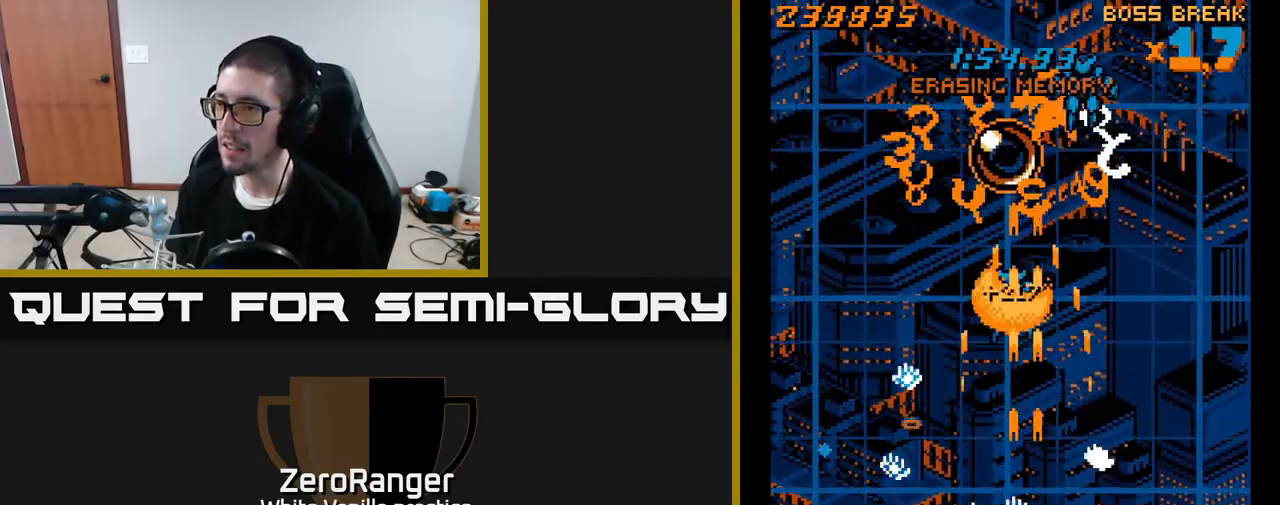
{"buttons": ["A", "DPAD_UP", "DPAD_RIGHT"], "right_stick": "center", "events": [[17, "DPAD_RIGHT", "down"], [83, "DPAD_RIGHT", "up"], [483, "DPAD_RIGHT", "down"]]}
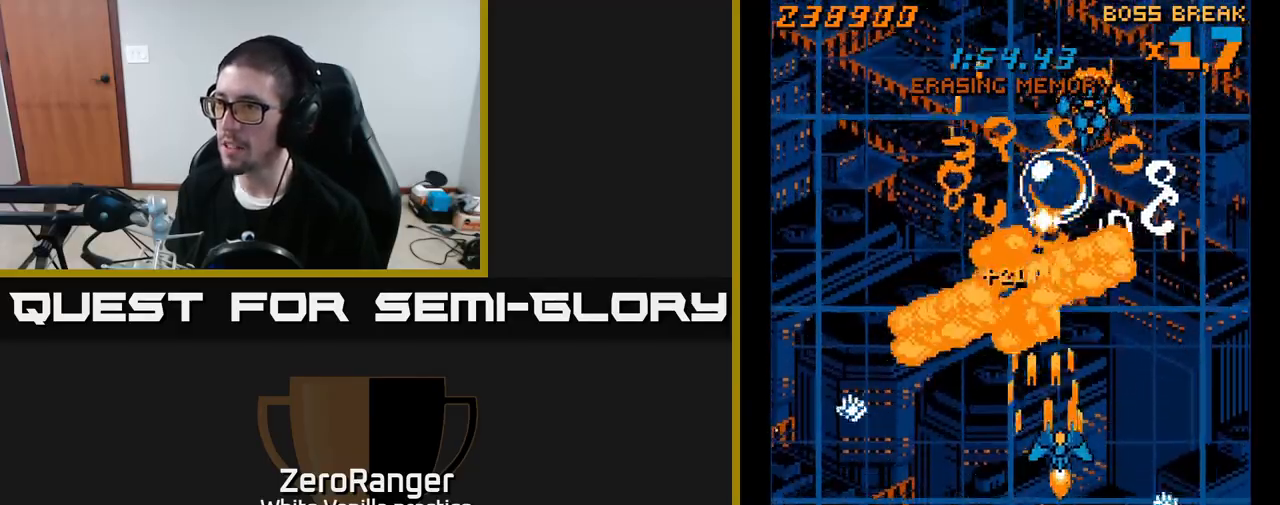
{"buttons": ["A", "DPAD_UP"], "right_stick": "center", "events": [[200, "DPAD_RIGHT", "up"], [250, "DPAD_UP", "up"], [283, "DPAD_LEFT", "down"], [317, "DPAD_DOWN", "down"], [400, "DPAD_DOWN", "up"], [500, "DPAD_LEFT", "up"], [500, "DPAD_UP", "down"]]}
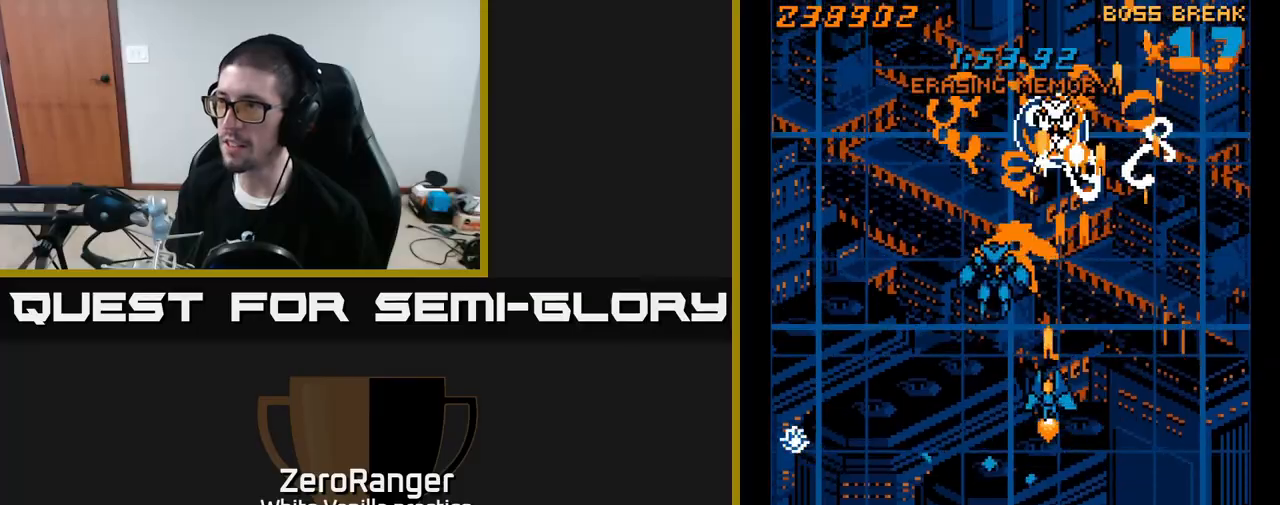
{"buttons": ["A", "DPAD_DOWN", "DPAD_LEFT"], "right_stick": "center", "events": [[150, "DPAD_UP", "up"], [233, "DPAD_DOWN", "down"], [350, "DPAD_LEFT", "down"]]}
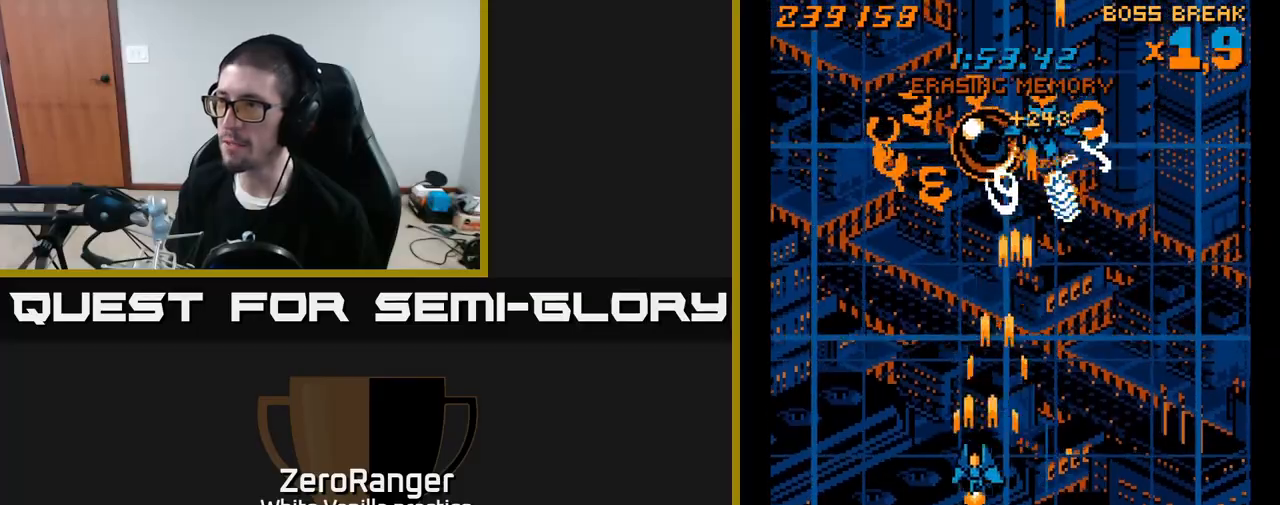
{"buttons": ["A", "DPAD_DOWN", "DPAD_RIGHT"], "right_stick": "center"}
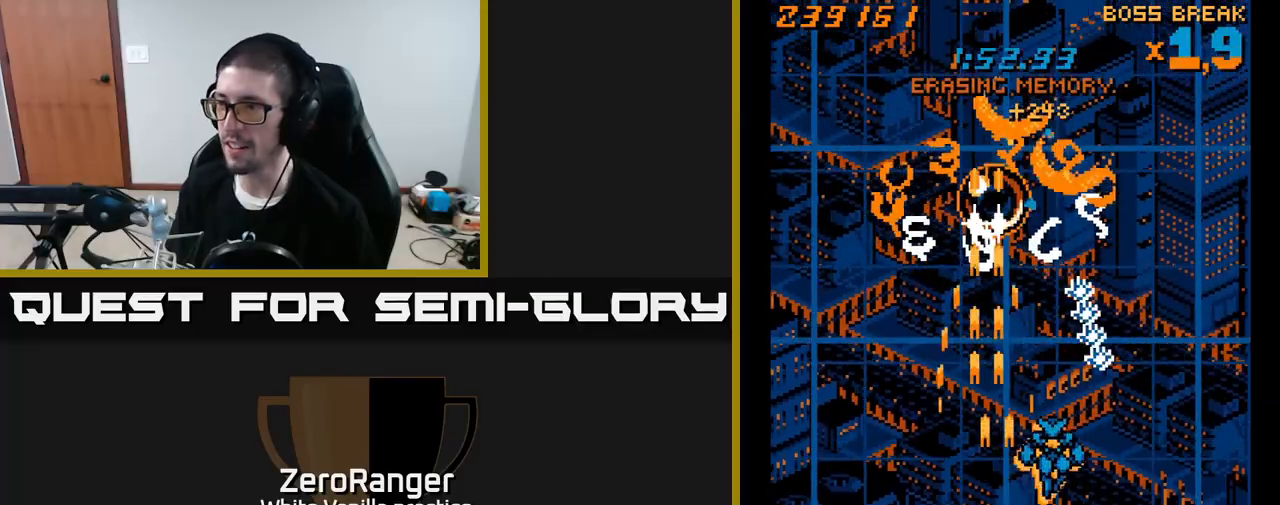
{"buttons": ["A"], "right_stick": "center", "events": [[133, "DPAD_RIGHT", "up"], [433, "DPAD_DOWN", "up"]]}
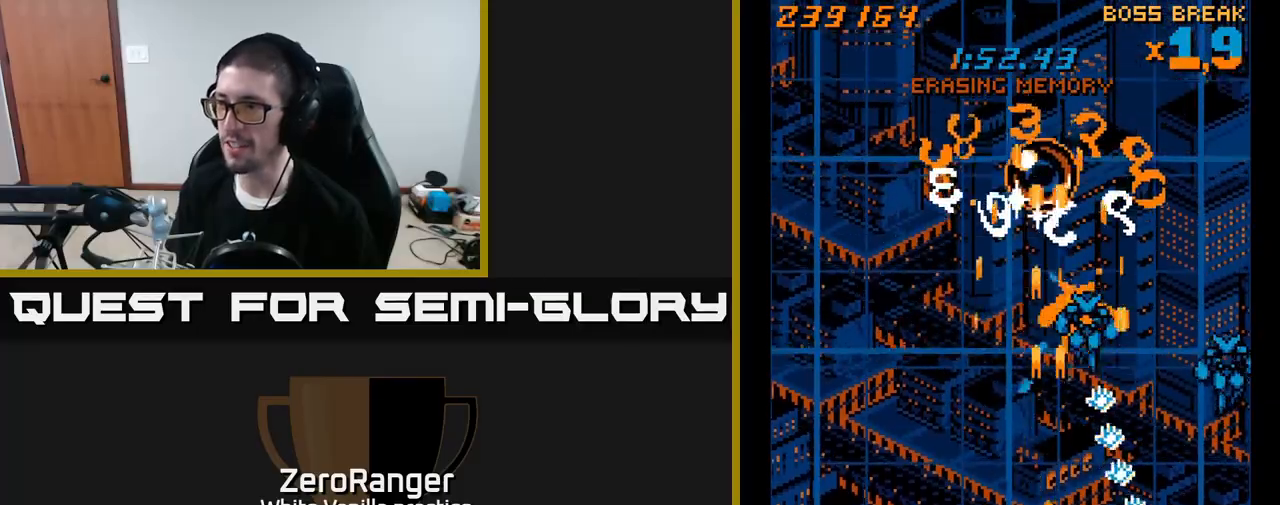
{"buttons": ["A", "DPAD_UP"], "right_stick": "center", "events": [[17, "DPAD_UP", "down"], [233, "DPAD_RIGHT", "down"], [250, "DPAD_RIGHT", "up"], [317, "DPAD_UP", "up"], [400, "DPAD_LEFT", "down"], [467, "DPAD_LEFT", "up"], [483, "DPAD_UP", "down"]]}
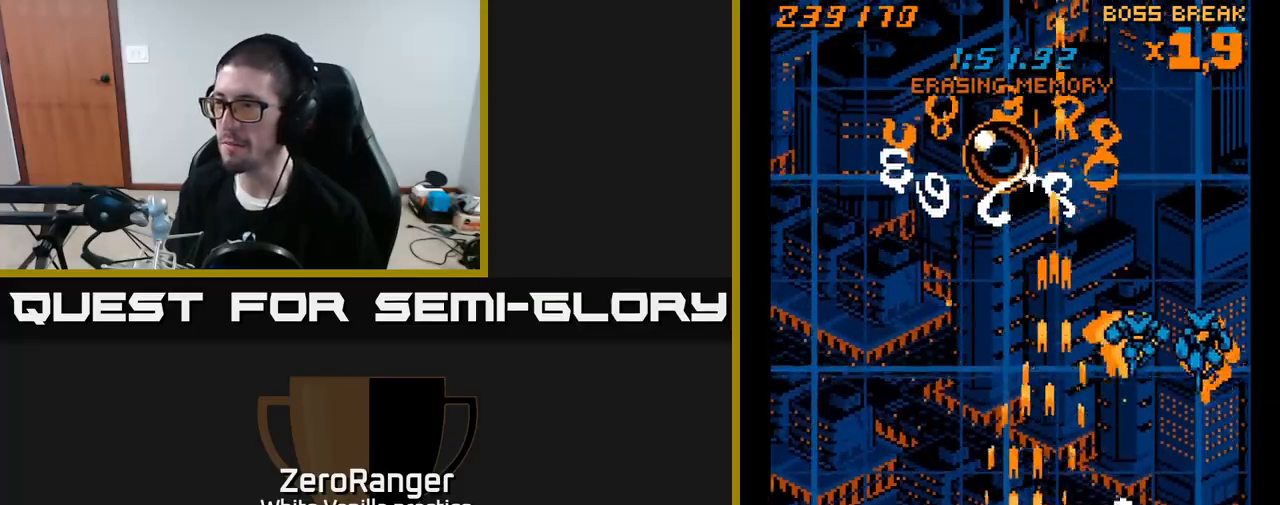
{"buttons": ["A", "DPAD_DOWN", "DPAD_RIGHT"], "right_stick": "center", "events": [[83, "DPAD_RIGHT", "down"], [283, "DPAD_UP", "up"], [483, "DPAD_DOWN", "down"]]}
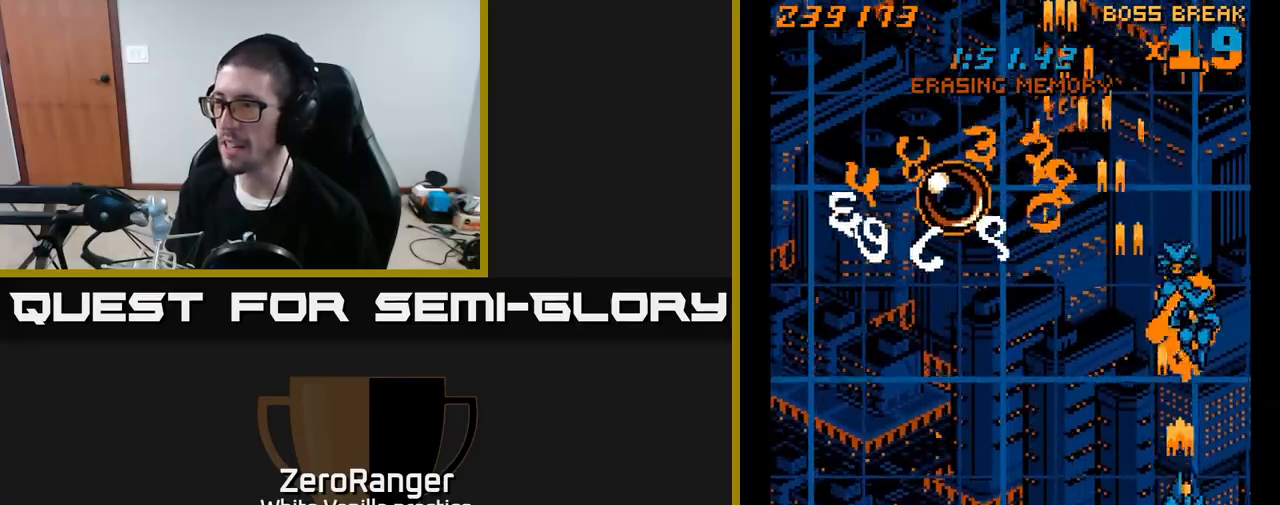
{"buttons": ["A"], "right_stick": "center", "events": [[67, "DPAD_RIGHT", "up"], [200, "DPAD_DOWN", "up"], [217, "DPAD_LEFT", "down"], [300, "DPAD_UP", "down"], [367, "DPAD_LEFT", "up"], [400, "DPAD_RIGHT", "down"], [450, "DPAD_RIGHT", "up"], [467, "DPAD_UP", "up"]]}
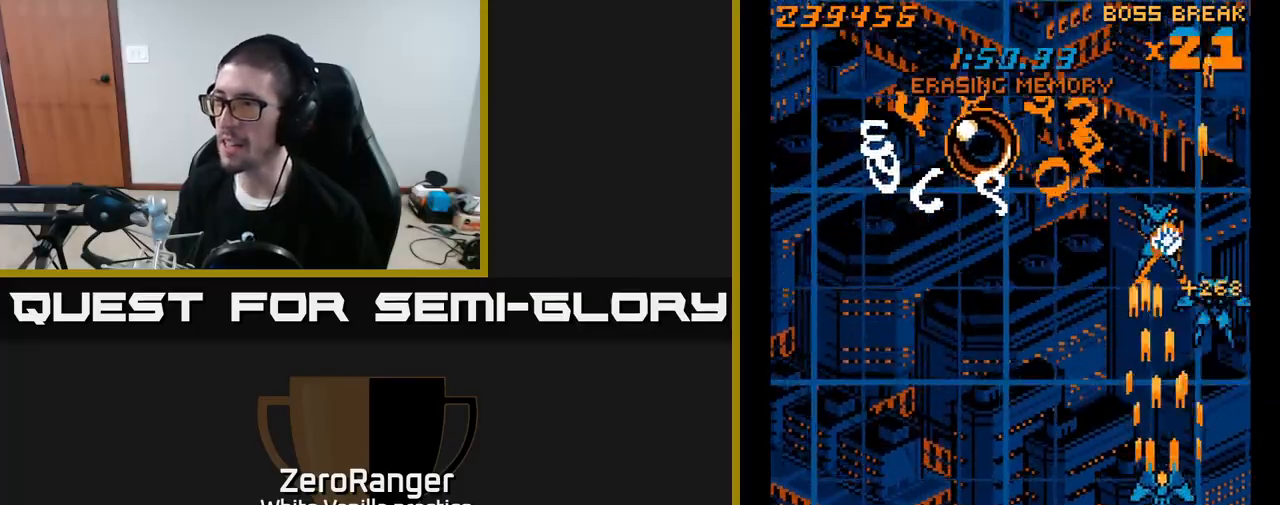
{"buttons": ["A", "DPAD_LEFT"], "right_stick": "center", "events": [[17, "DPAD_LEFT", "down"], [33, "DPAD_DOWN", "down"], [67, "DPAD_DOWN", "up"], [367, "DPAD_UP", "down"], [500, "DPAD_UP", "up"]]}
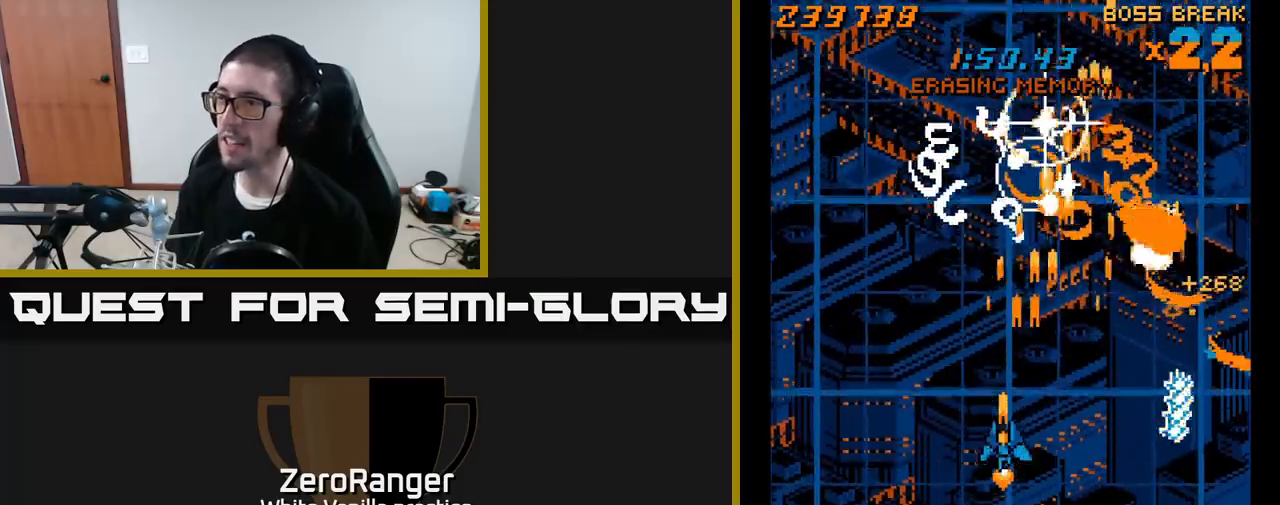
{"buttons": ["A", "DPAD_DOWN", "DPAD_RIGHT"], "right_stick": "center", "events": [[17, "DPAD_LEFT", "up"], [50, "DPAD_DOWN", "down"], [133, "DPAD_RIGHT", "down"], [167, "DPAD_DOWN", "up"], [333, "DPAD_DOWN", "down"], [383, "DPAD_RIGHT", "up"], [500, "DPAD_RIGHT", "down"]]}
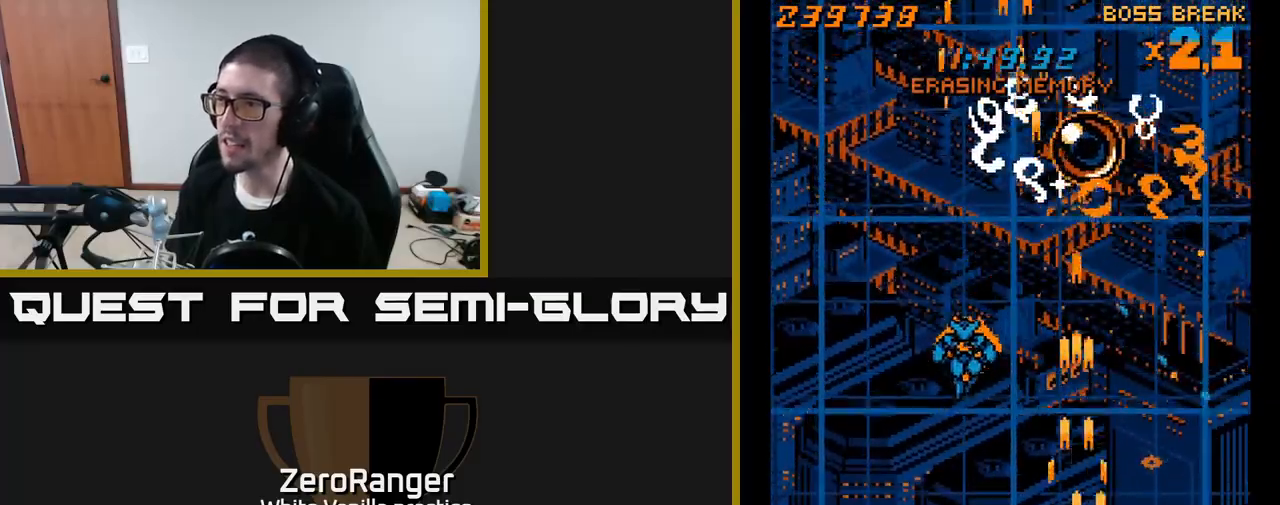
{"buttons": ["A", "DPAD_LEFT"], "right_stick": "center", "events": [[17, "DPAD_DOWN", "up"], [117, "DPAD_RIGHT", "up"], [117, "DPAD_UP", "down"], [217, "DPAD_LEFT", "down"], [250, "DPAD_UP", "up"]]}
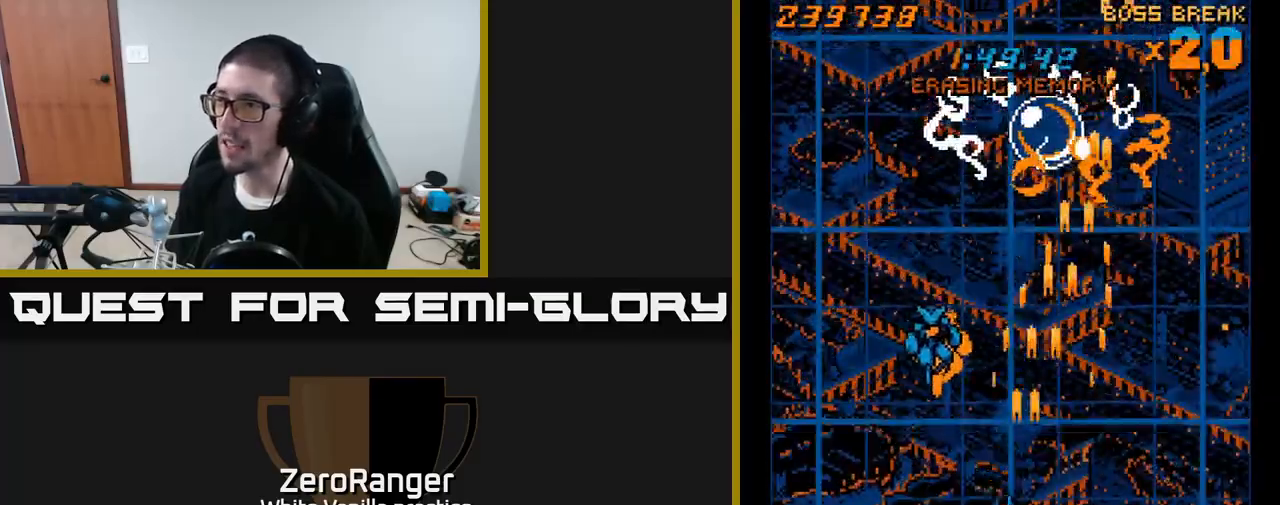
{"buttons": ["A", "DPAD_DOWN"], "right_stick": "center", "events": [[50, "DPAD_UP", "down"], [150, "DPAD_UP", "up"], [283, "DPAD_UP", "down"], [300, "DPAD_LEFT", "up"], [367, "DPAD_UP", "up"], [383, "DPAD_DOWN", "down"]]}
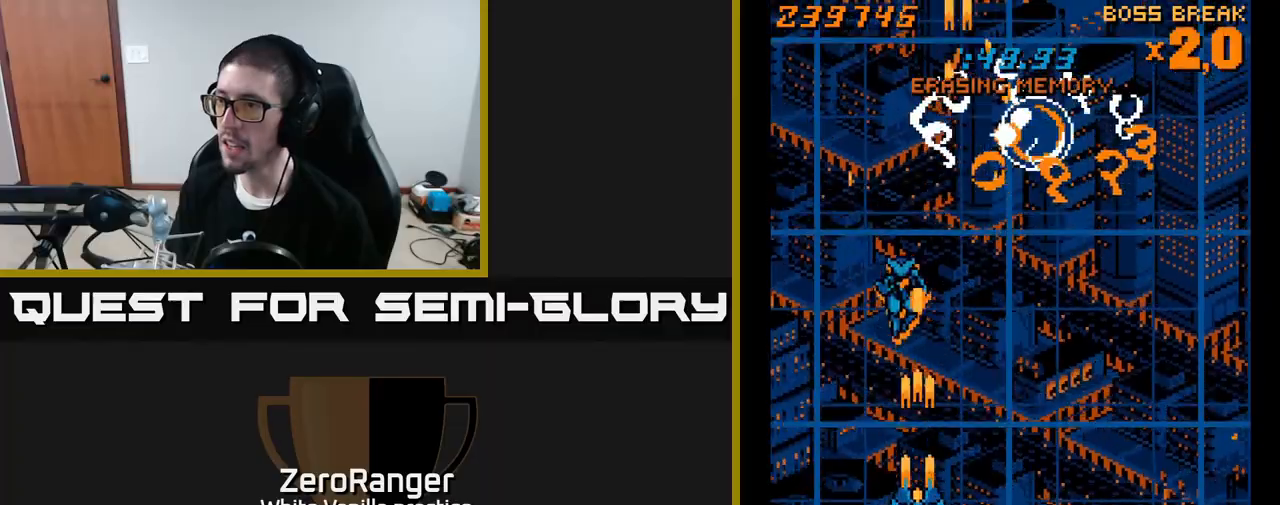
{"buttons": ["A", "DPAD_UP", "DPAD_RIGHT"], "right_stick": "center", "events": [[100, "DPAD_DOWN", "up"], [133, "DPAD_UP", "down"], [233, "DPAD_RIGHT", "down"]]}
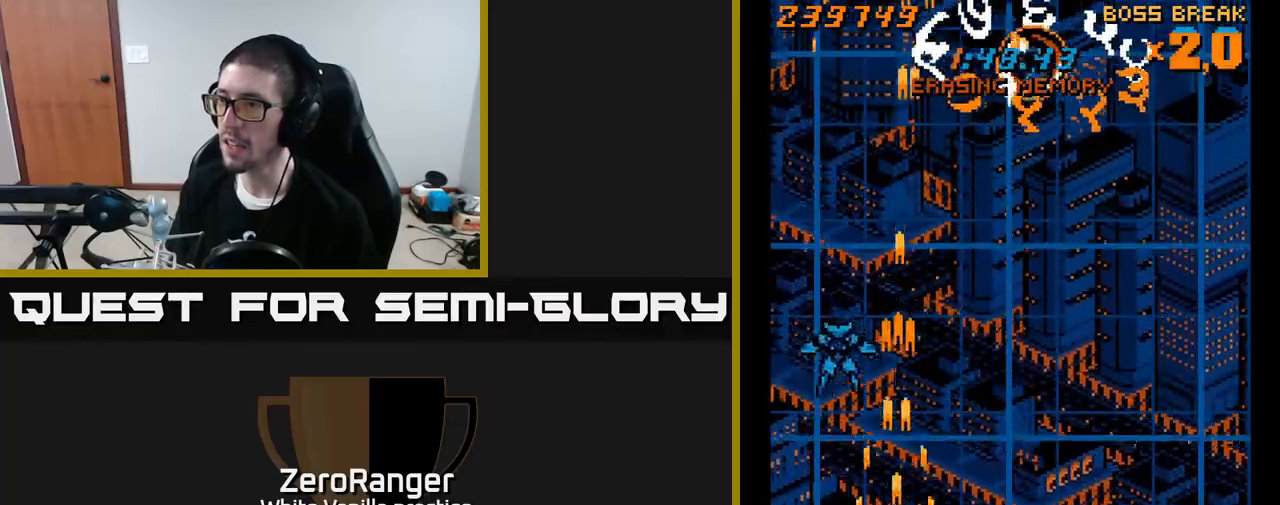
{"buttons": ["A", "DPAD_UP", "DPAD_RIGHT"], "right_stick": "center", "events": []}
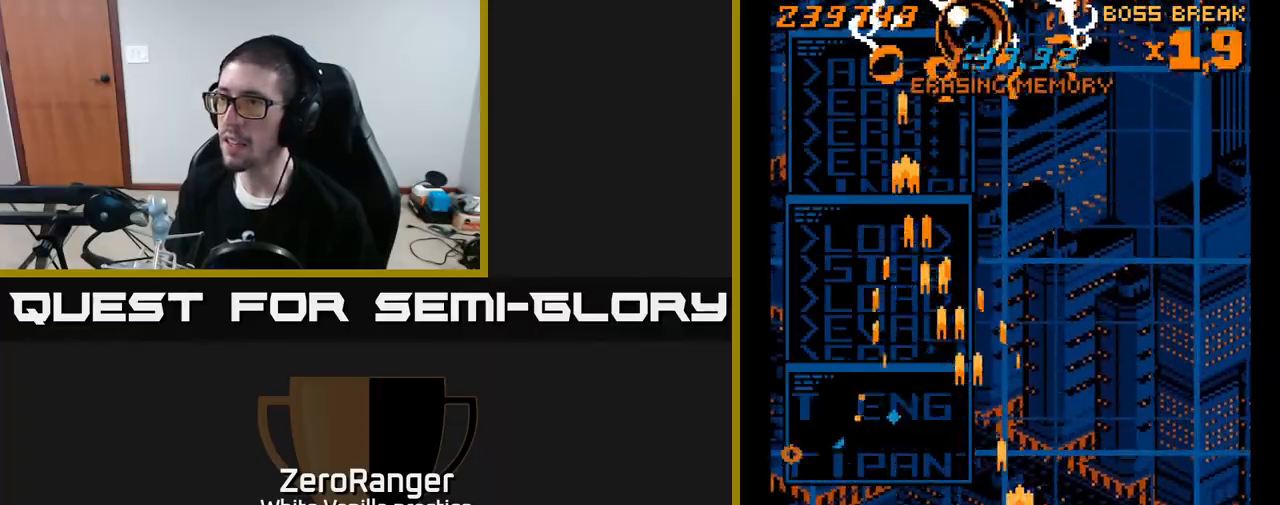
{"buttons": ["A", "DPAD_UP", "DPAD_RIGHT"], "right_stick": "center", "events": [[50, "DPAD_RIGHT", "up"], [117, "DPAD_LEFT", "down"], [350, "DPAD_LEFT", "up"], [433, "DPAD_RIGHT", "down"]]}
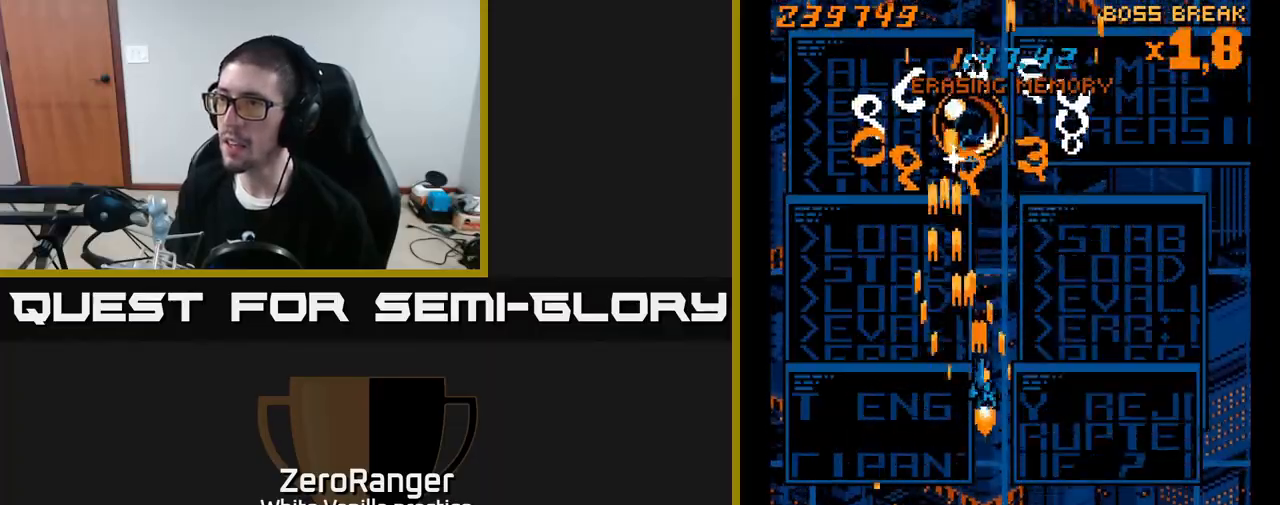
{"buttons": ["A", "DPAD_DOWN", "DPAD_RIGHT"], "right_stick": "center", "events": [[50, "DPAD_RIGHT", "up"], [133, "DPAD_UP", "up"], [167, "DPAD_RIGHT", "down"], [200, "DPAD_UP", "down"], [250, "DPAD_RIGHT", "up"], [250, "DPAD_UP", "up"], [433, "DPAD_RIGHT", "down"], [467, "DPAD_DOWN", "down"]]}
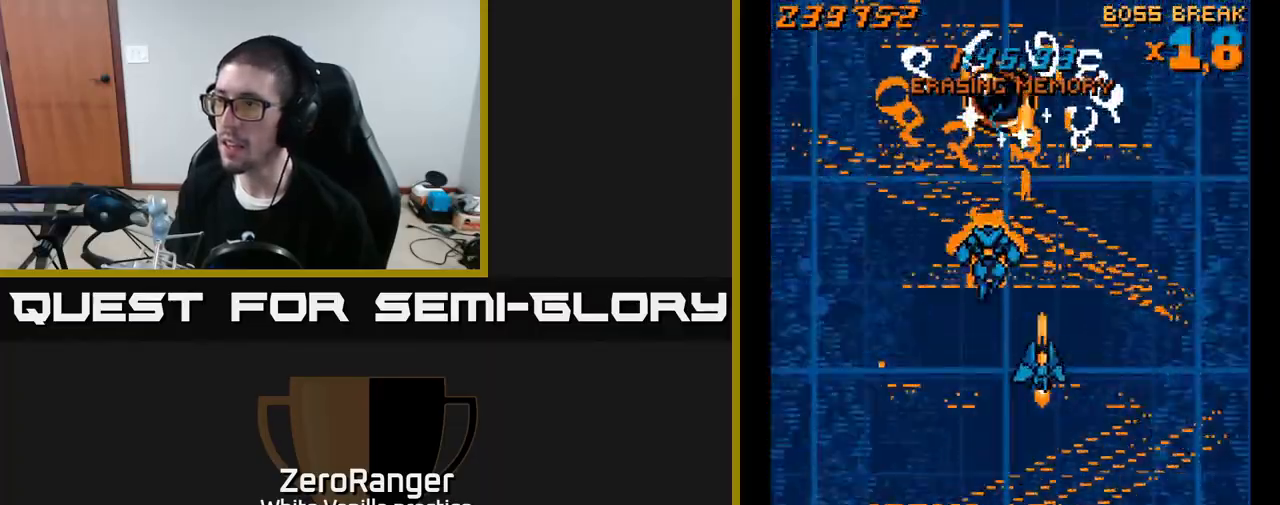
{"buttons": ["A", "DPAD_DOWN"], "right_stick": "center", "events": [[17, "DPAD_RIGHT", "up"], [133, "DPAD_DOWN", "up"], [150, "DPAD_LEFT", "down"], [233, "DPAD_DOWN", "down"], [367, "DPAD_LEFT", "up"], [450, "DPAD_RIGHT", "down"], [483, "DPAD_RIGHT", "up"]]}
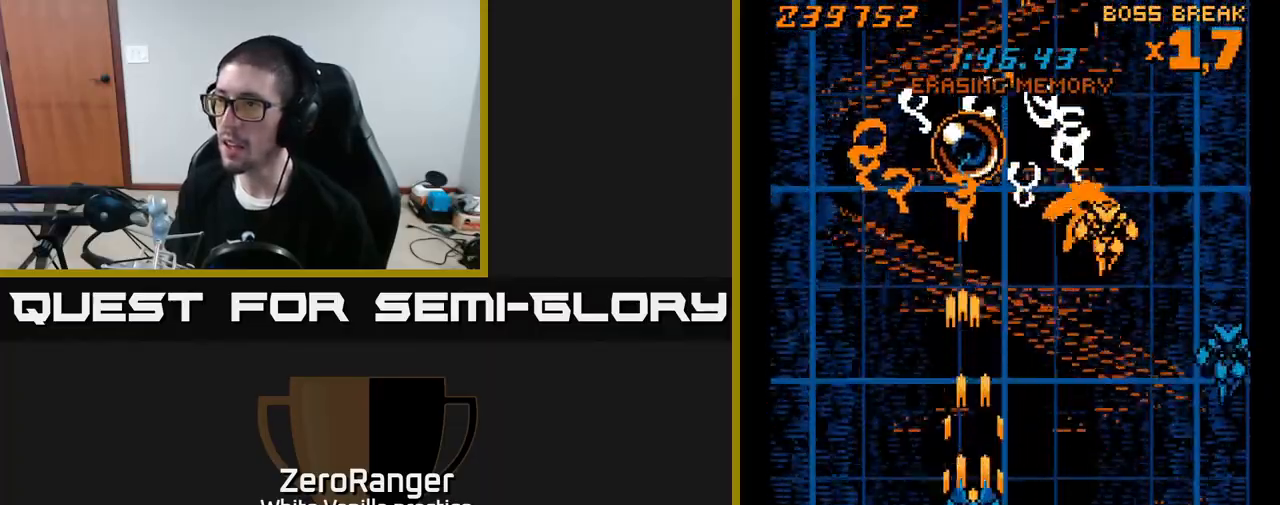
{"buttons": ["A", "DPAD_RIGHT"], "right_stick": "center", "events": [[67, "DPAD_DOWN", "up"], [100, "DPAD_RIGHT", "down"], [150, "DPAD_RIGHT", "up"], [150, "DPAD_UP", "down"], [383, "DPAD_UP", "up"], [467, "DPAD_RIGHT", "down"]]}
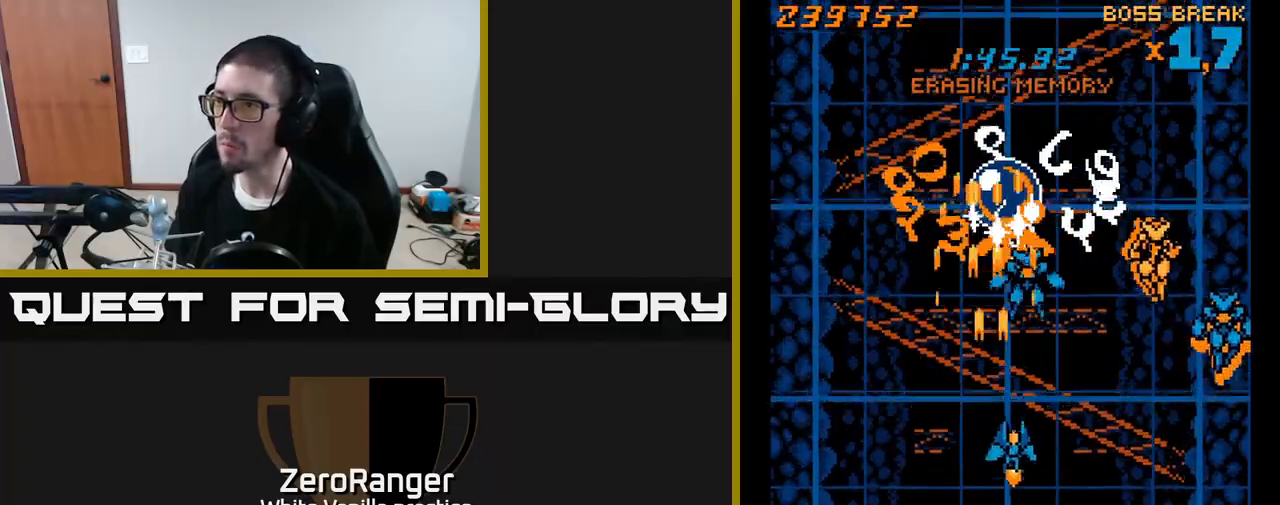
{"buttons": ["A", "DPAD_RIGHT"], "right_stick": "center", "events": [[33, "DPAD_DOWN", "down"], [350, "DPAD_DOWN", "up"]]}